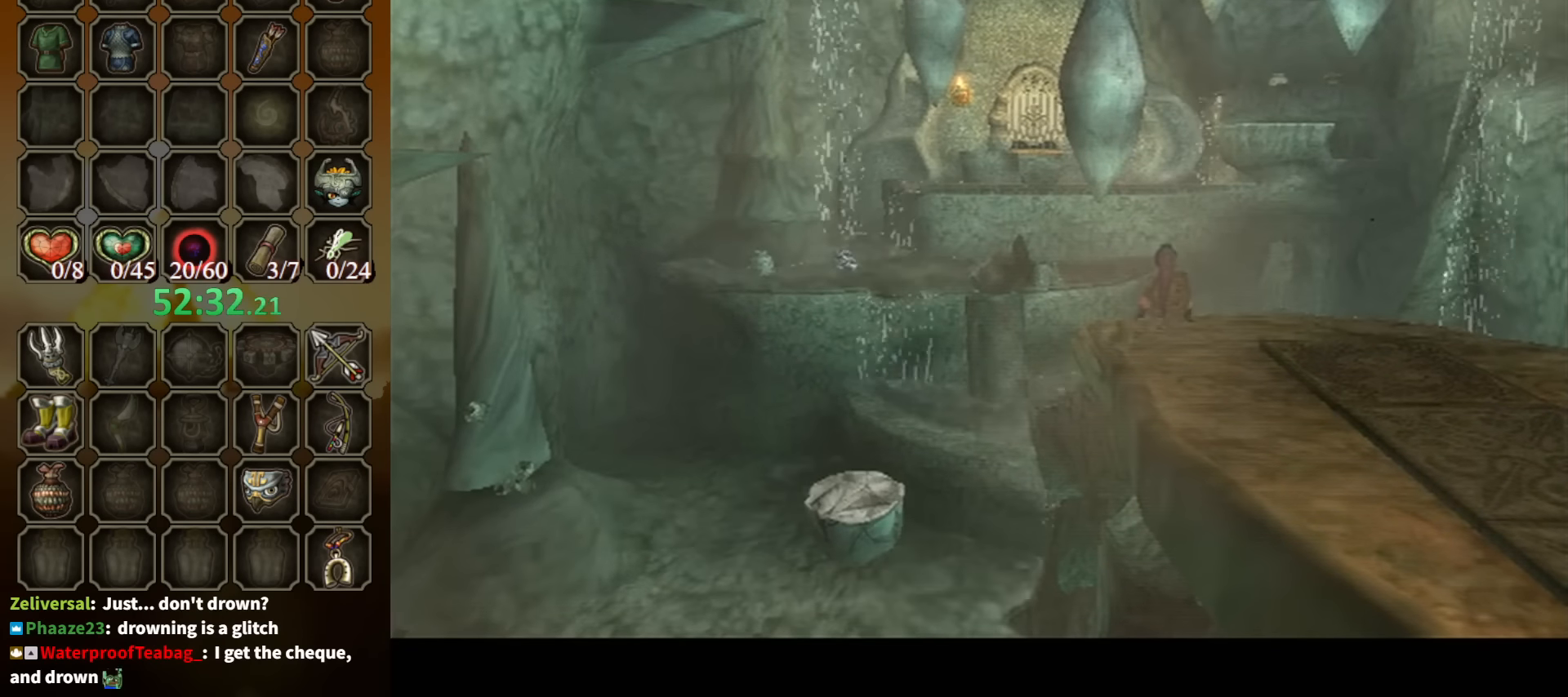
Gameplay with a controller (Nintendo layout); each line is a JSON object with the inputs held at the frame after it. "events" lists button and stick changes between this image and that frame as [ms after this image, input, new state], when the widget could be followed in between. Not read: L3 R3.
{"buttons": [], "left_stick": "center", "right_stick": "center", "events": []}
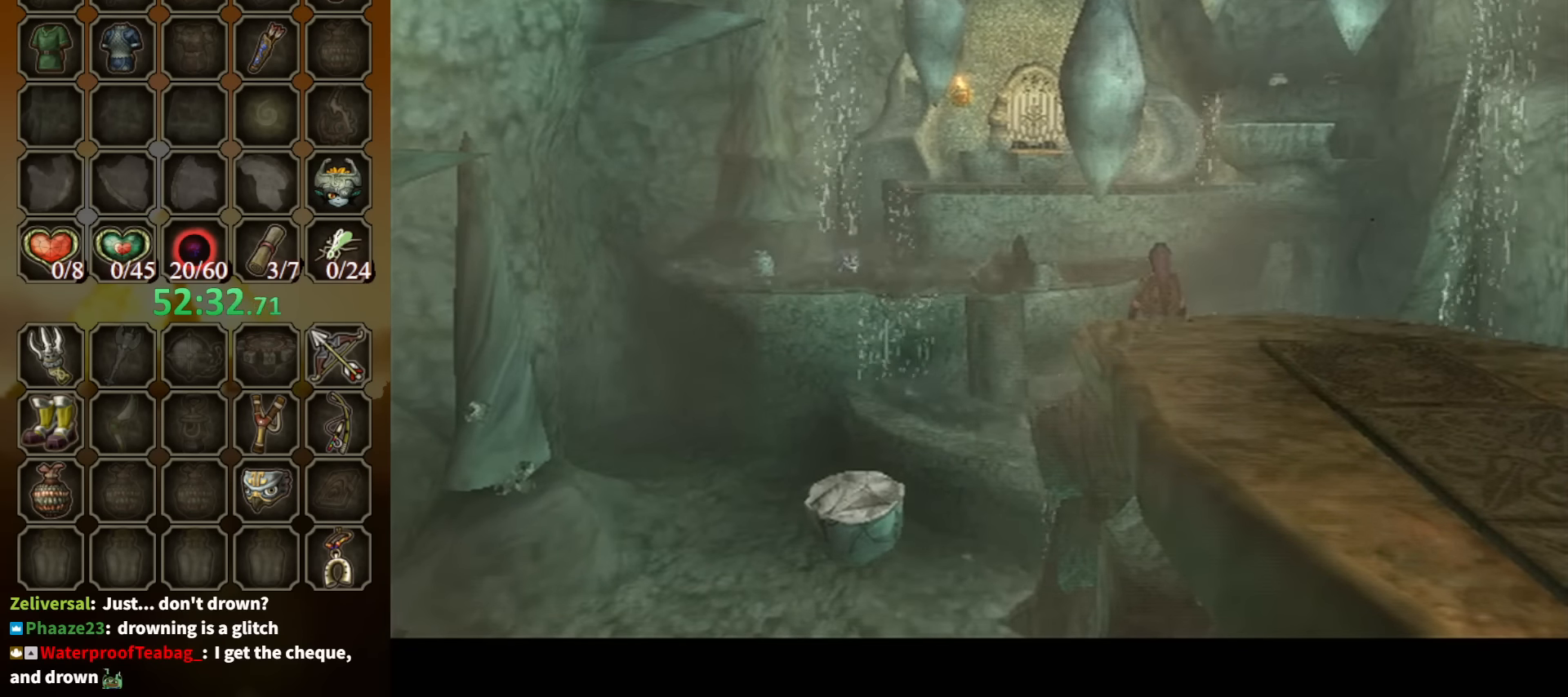
{"buttons": [], "left_stick": "center", "right_stick": "center", "events": []}
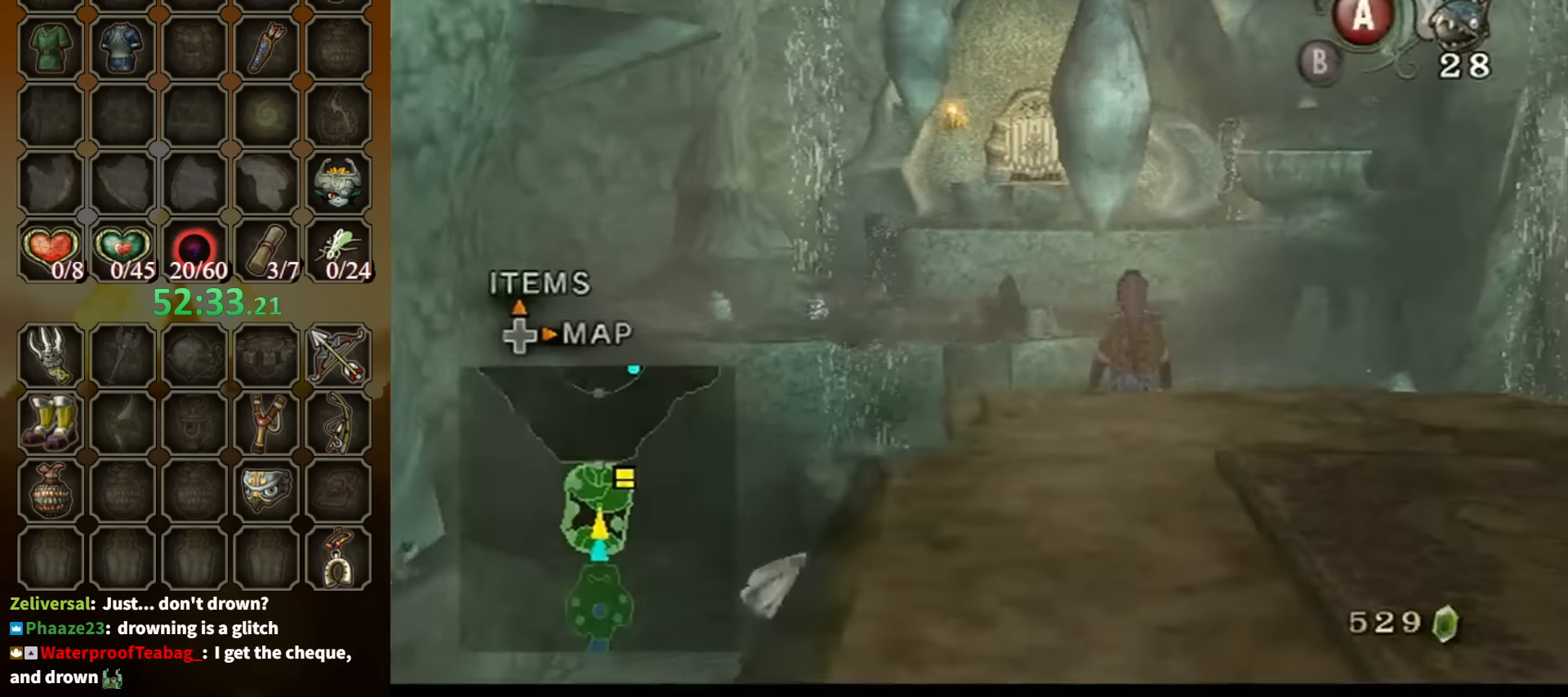
{"buttons": ["L1"], "left_stick": "right", "right_stick": "center", "events": [[233, "DPAD_UP", "down"], [300, "DPAD_UP", "up"], [434, "L1", "down"], [467, "left_stick", "right"]]}
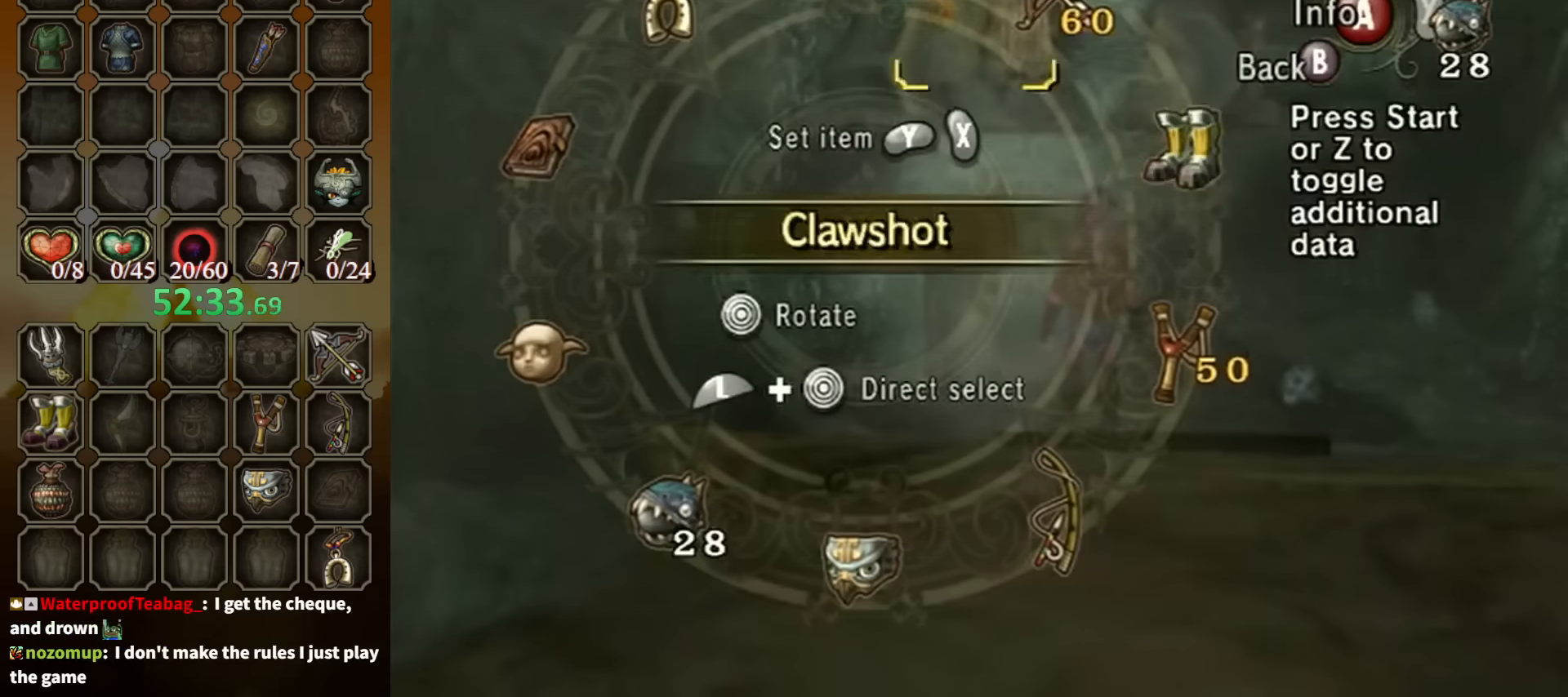
{"buttons": ["X"], "left_stick": "center", "right_stick": "center", "events": [[167, "left_stick", "center"], [200, "L1", "up"], [334, "left_stick", "up"], [400, "left_stick", "center"], [500, "X", "down"]]}
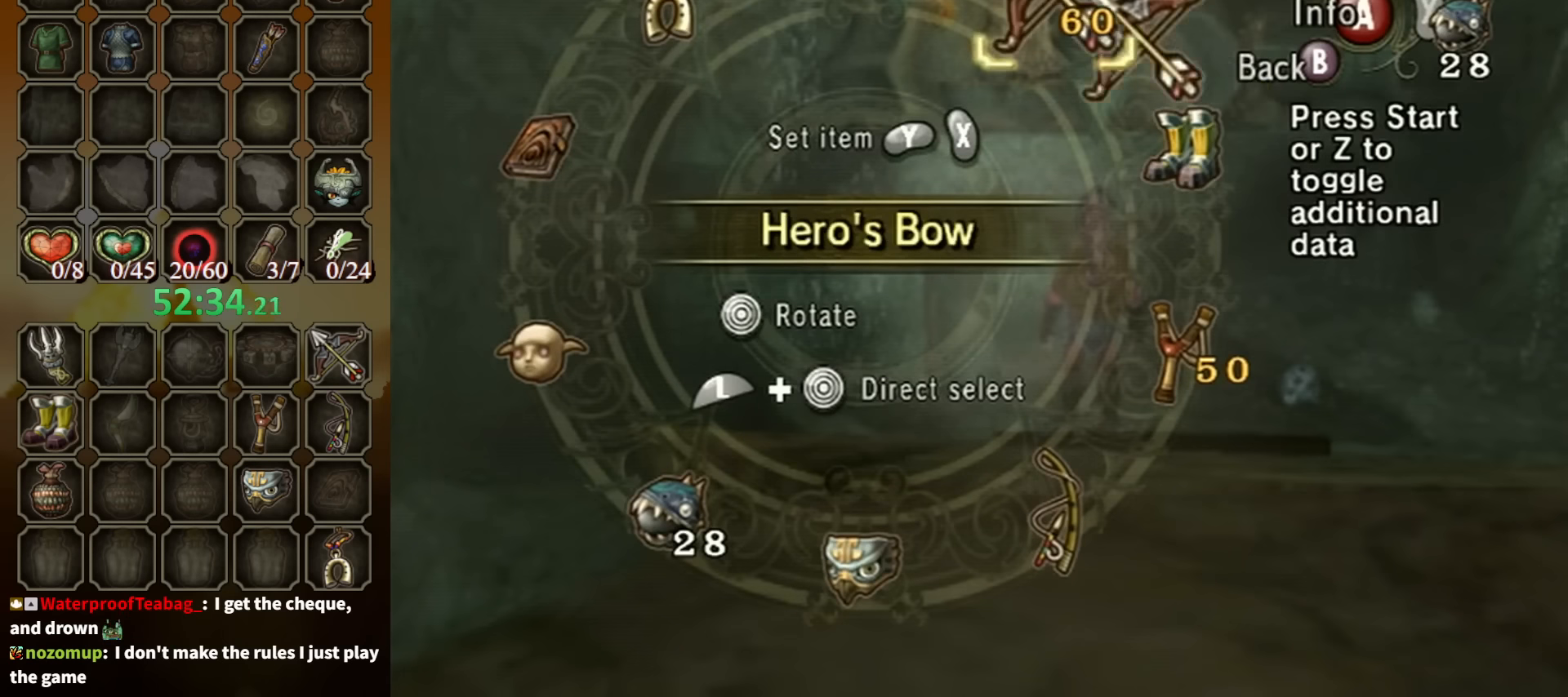
{"buttons": ["R1"], "left_stick": "center", "right_stick": "center", "events": [[134, "X", "up"], [234, "L1", "down"], [234, "left_stick", "down-left"], [367, "L1", "up"], [367, "left_stick", "center"], [400, "R1", "down"]]}
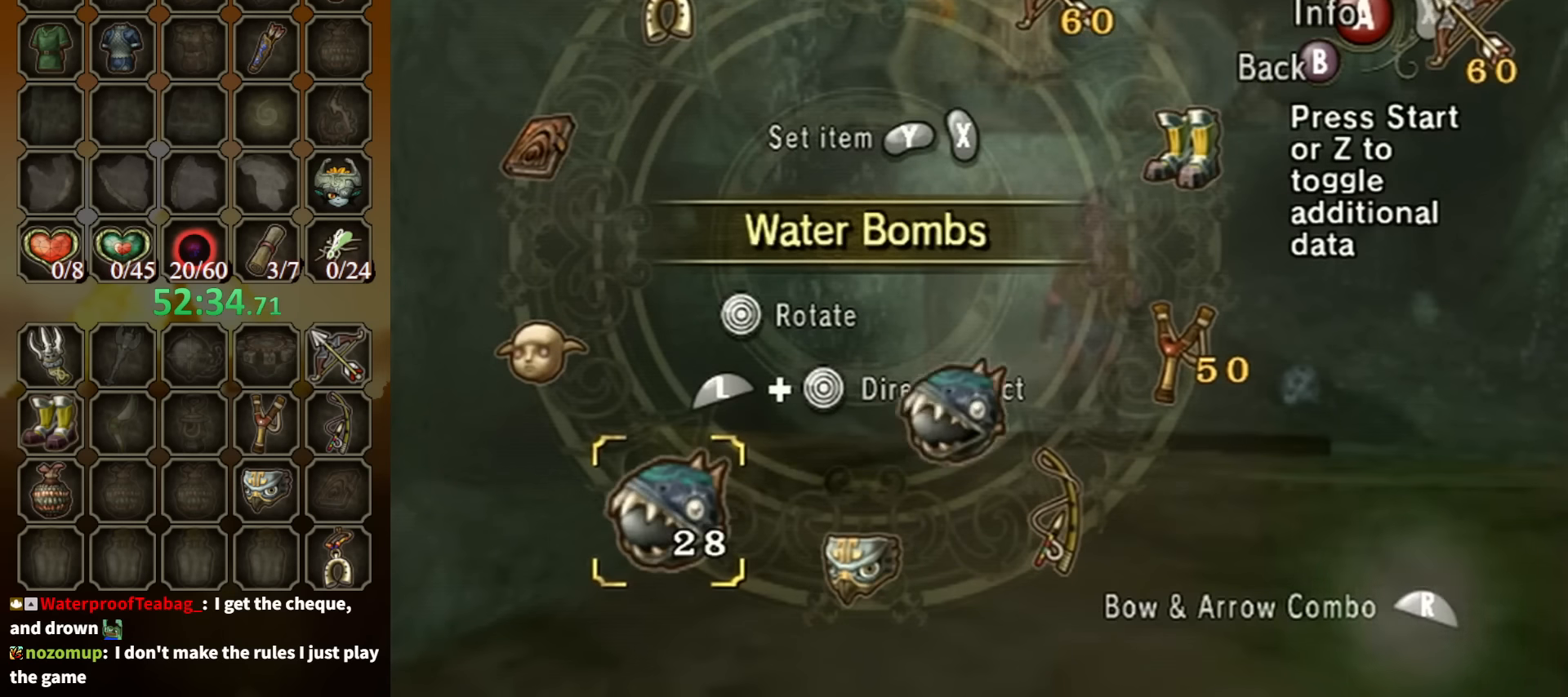
{"buttons": [], "left_stick": "center", "right_stick": "center", "events": [[134, "R1", "up"], [167, "B", "down"], [234, "B", "up"]]}
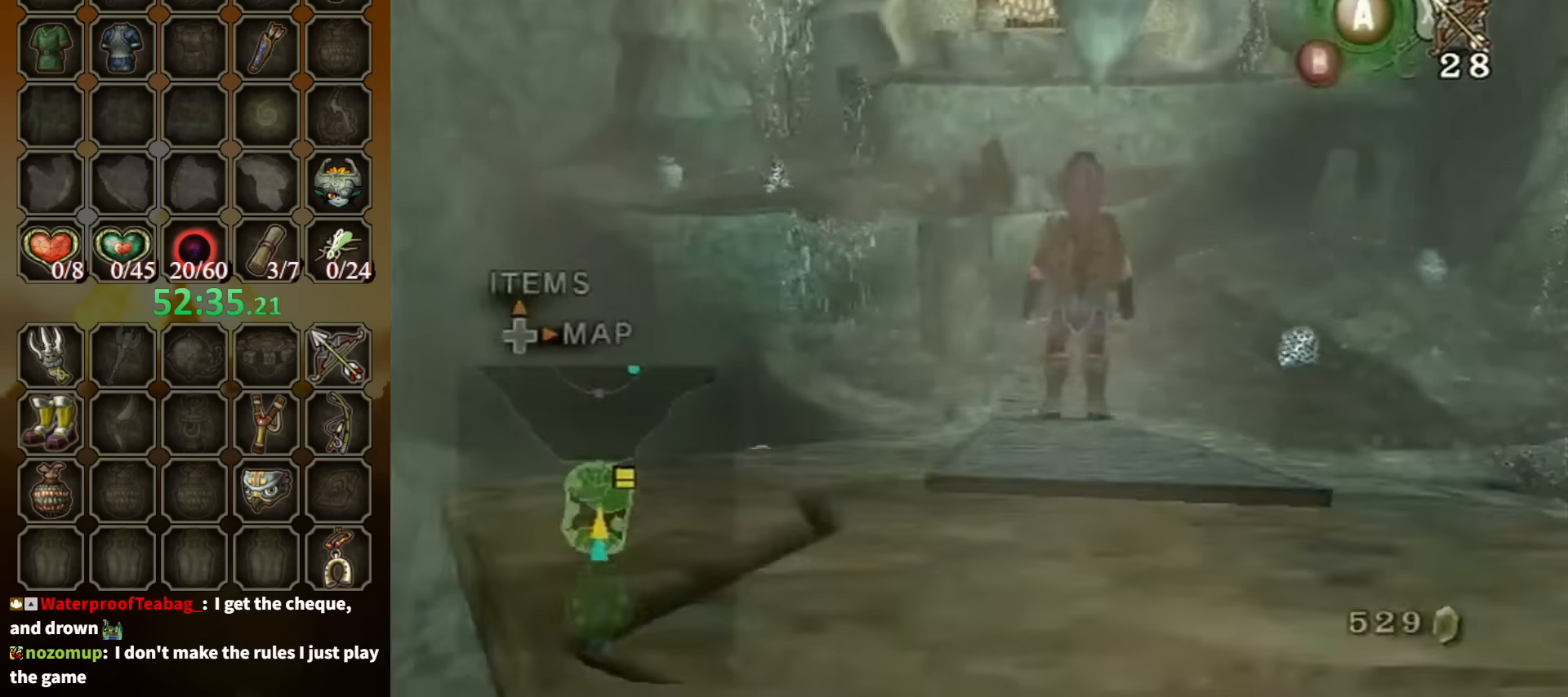
{"buttons": ["X"], "left_stick": "center", "right_stick": "center", "events": [[67, "X", "down"]]}
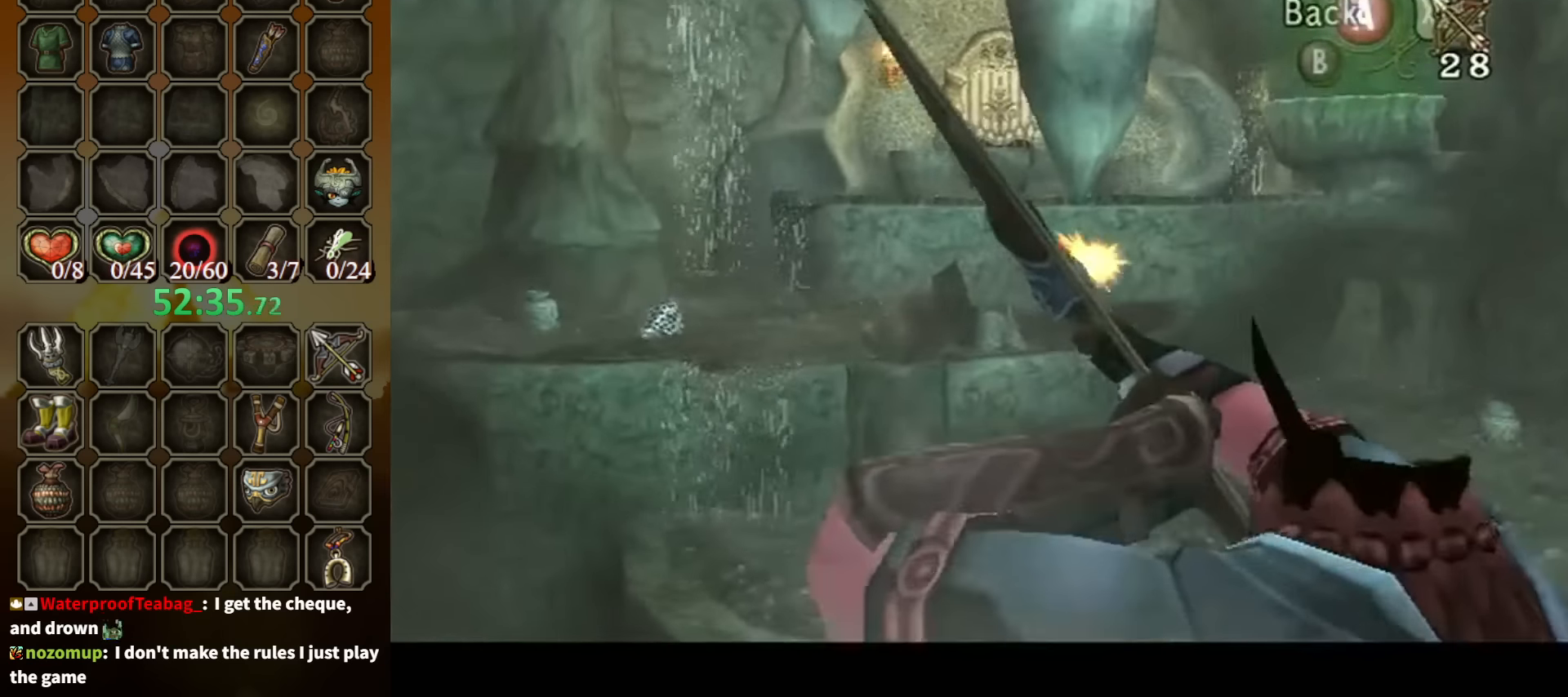
{"buttons": [], "left_stick": "center", "right_stick": "center", "events": [[234, "left_stick", "down-right"], [334, "X", "up"], [367, "left_stick", "center"]]}
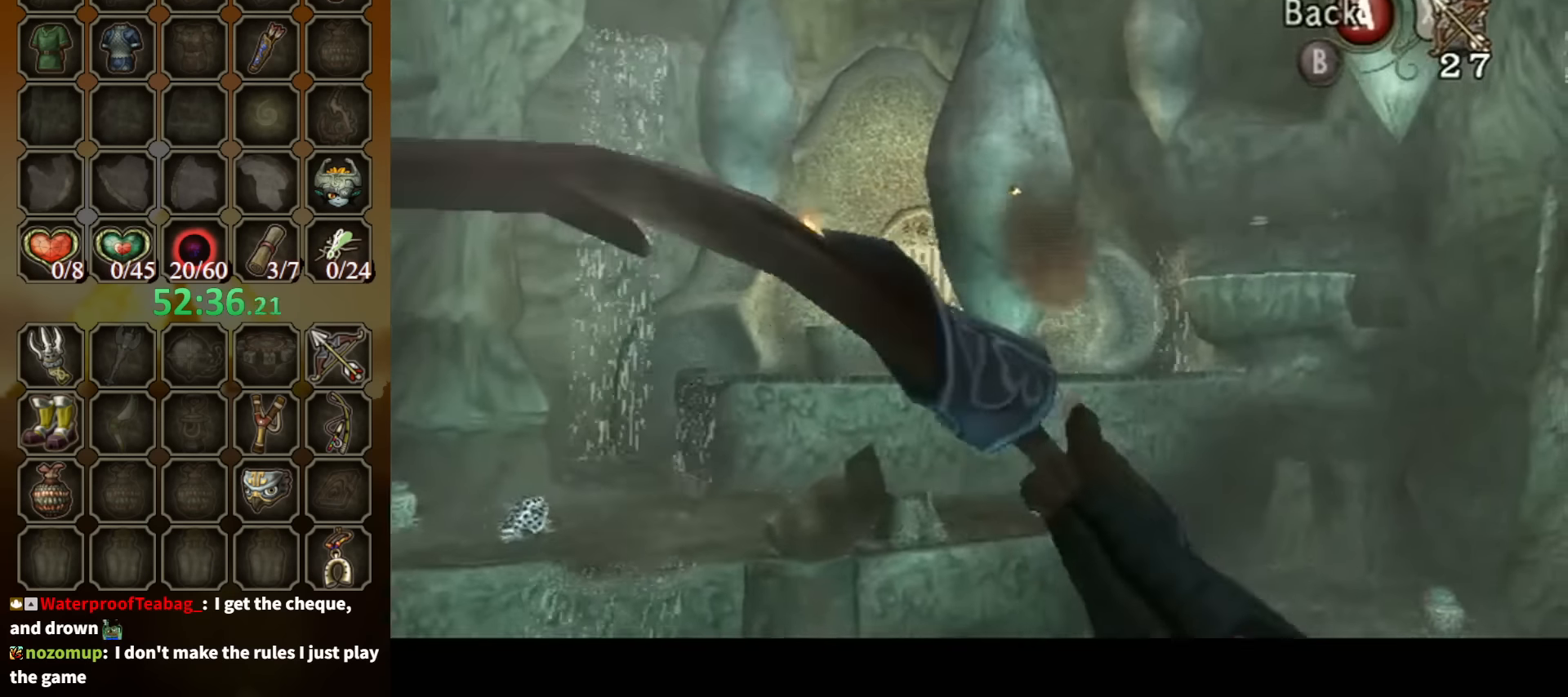
{"buttons": ["X"], "left_stick": "left", "right_stick": "center", "events": [[34, "X", "down"], [100, "left_stick", "left"], [300, "left_stick", "center"], [500, "left_stick", "left"]]}
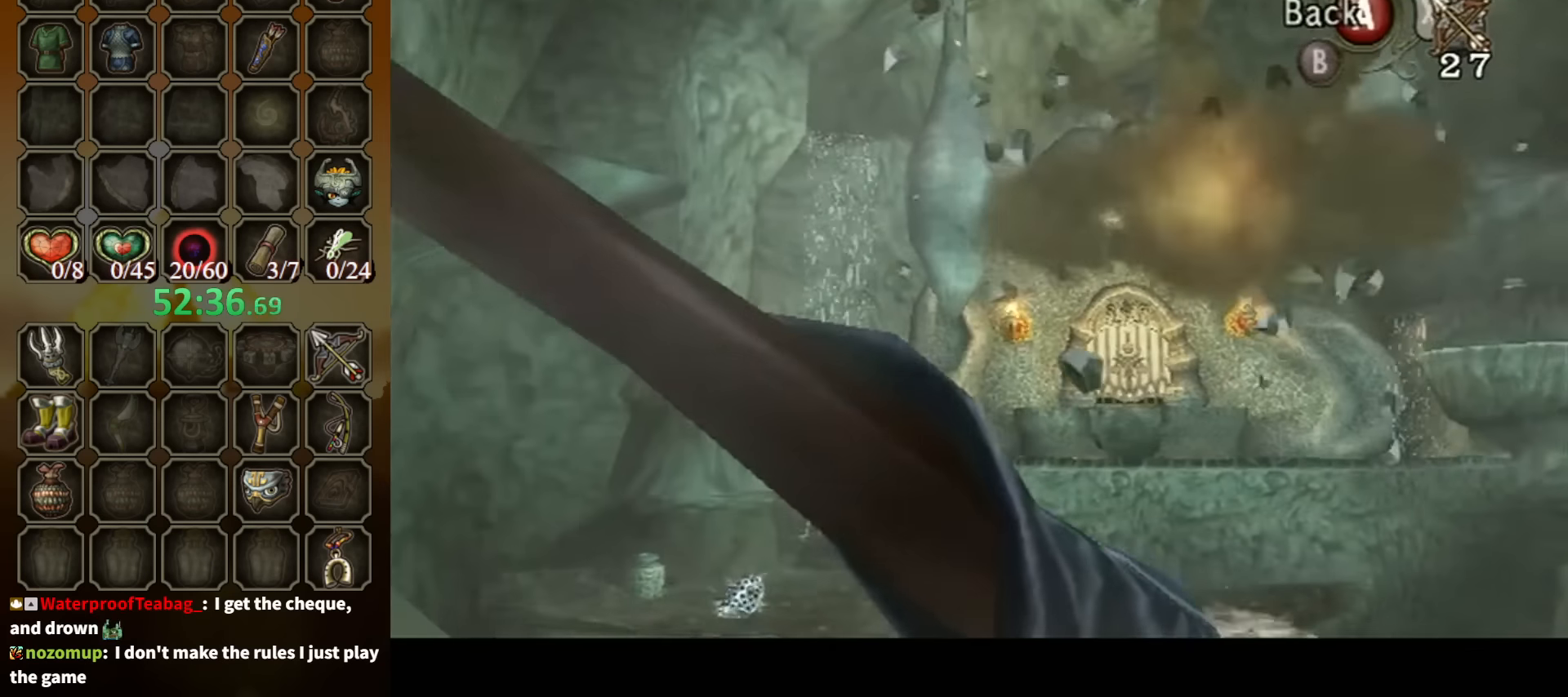
{"buttons": ["X"], "left_stick": "down-left", "right_stick": "center", "events": [[100, "left_stick", "center"], [334, "left_stick", "down-left"]]}
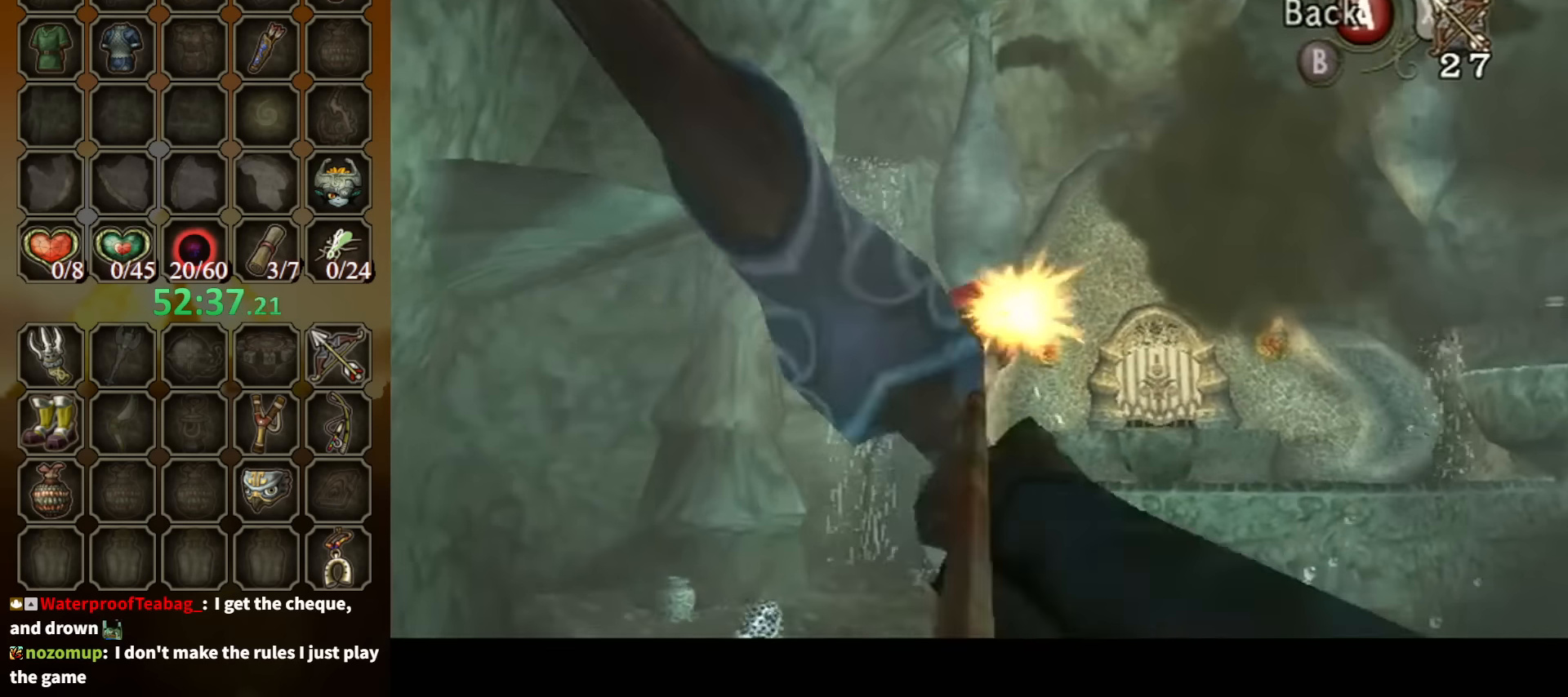
{"buttons": [], "left_stick": "right", "right_stick": "center", "events": [[67, "X", "up"], [100, "left_stick", "center"], [300, "left_stick", "right"]]}
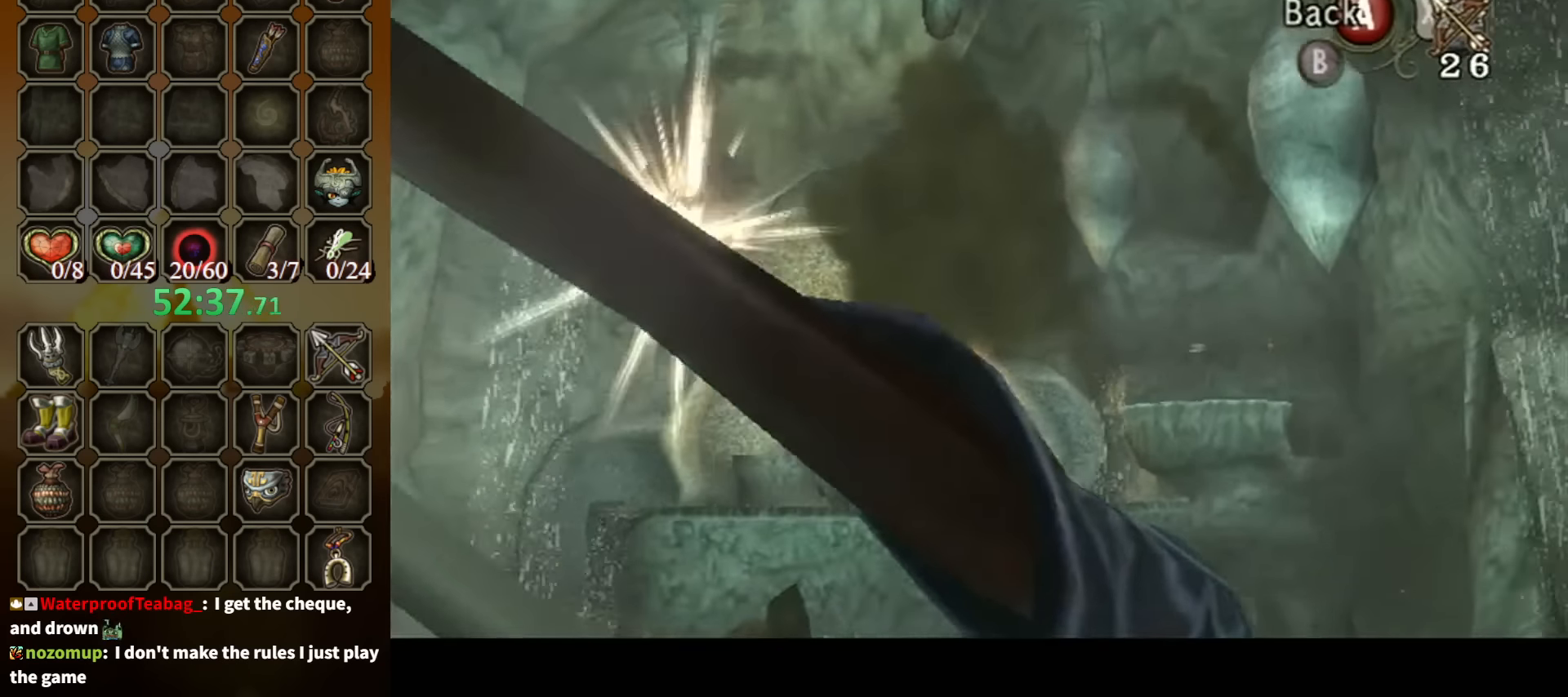
{"buttons": ["X"], "left_stick": "down-left", "right_stick": "center", "events": [[67, "X", "down"], [167, "left_stick", "center"], [300, "left_stick", "down-left"]]}
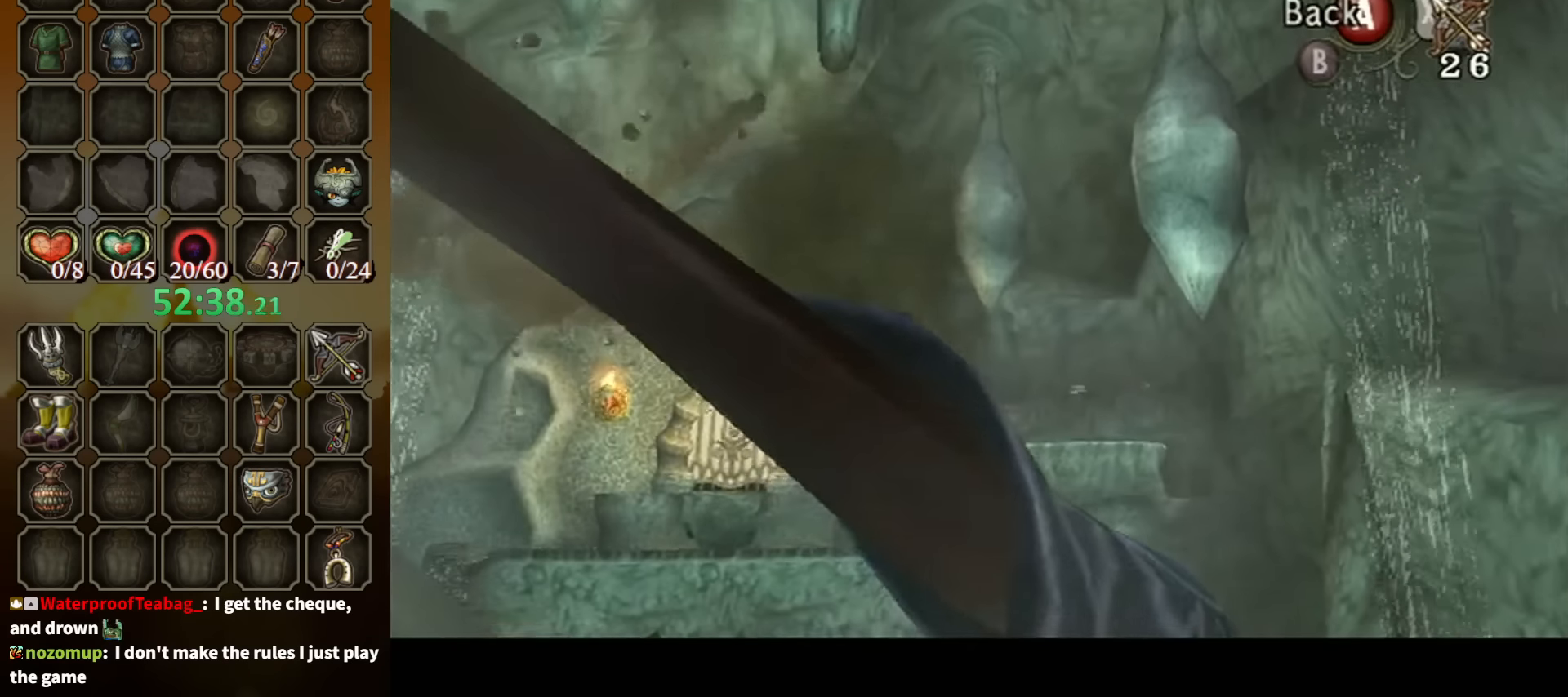
{"buttons": [], "left_stick": "up-left", "right_stick": "center", "events": [[234, "left_stick", "down"], [334, "X", "up"], [334, "left_stick", "center"], [500, "left_stick", "up-left"]]}
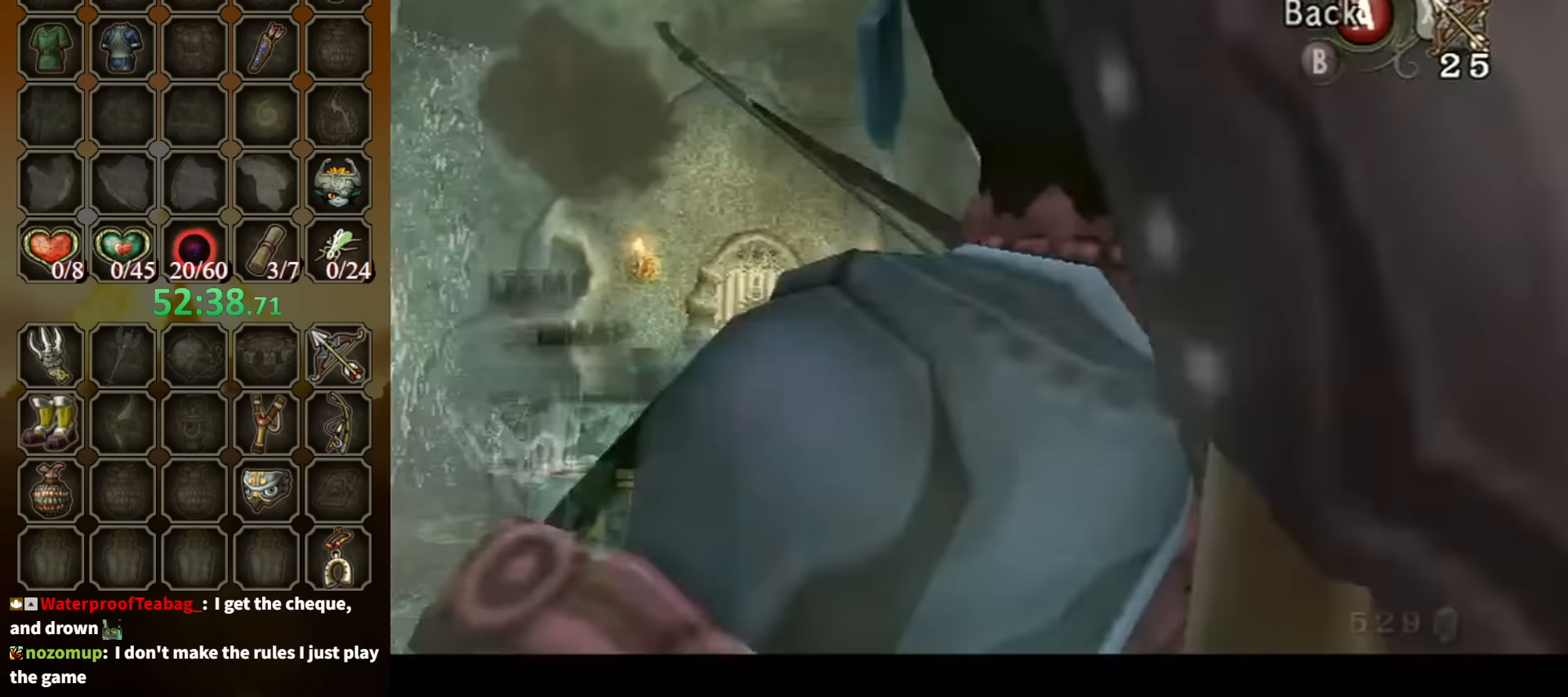
{"buttons": [], "left_stick": "up", "right_stick": "center", "events": [[34, "A", "down"], [100, "A", "up"], [167, "A", "down"], [200, "A", "up"], [400, "left_stick", "up"]]}
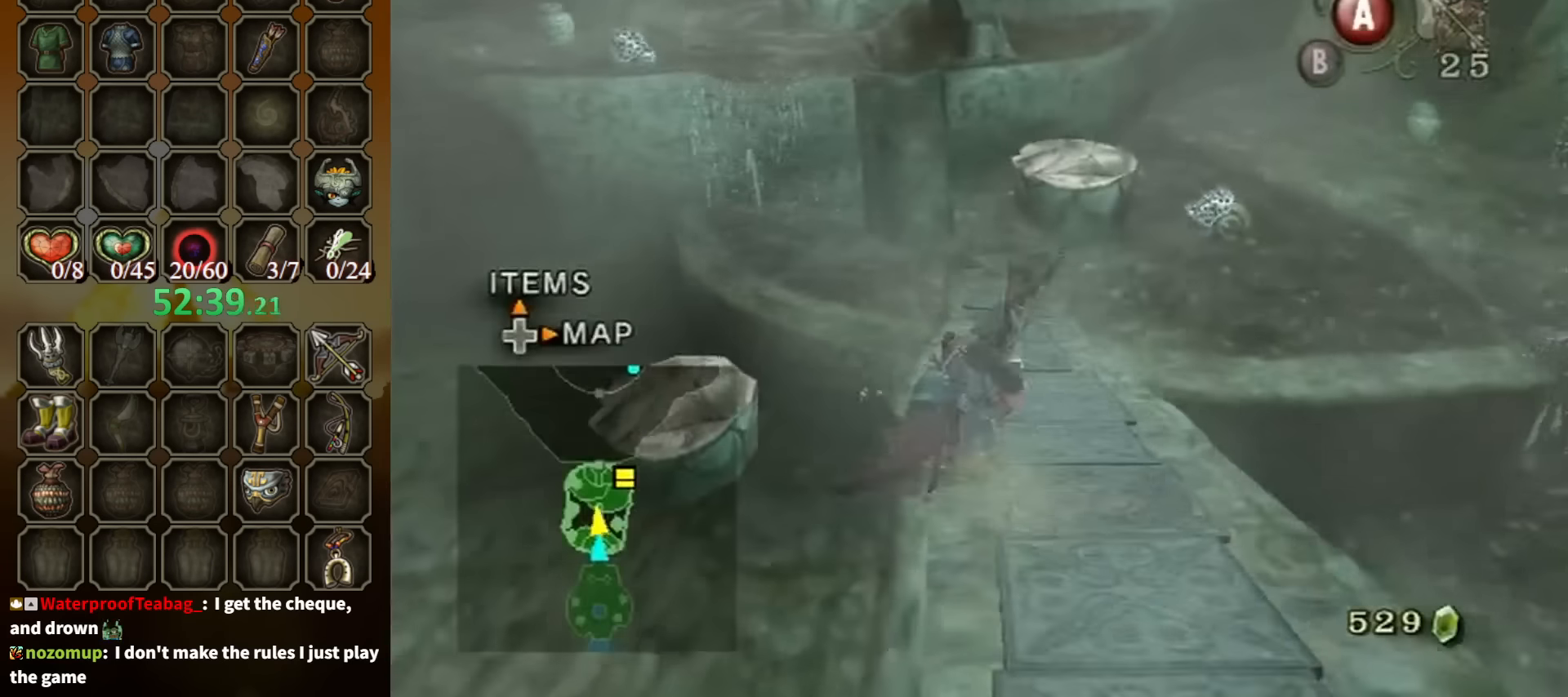
{"buttons": ["A"], "left_stick": "up", "right_stick": "center", "events": [[300, "A", "down"], [367, "A", "up"], [467, "A", "down"]]}
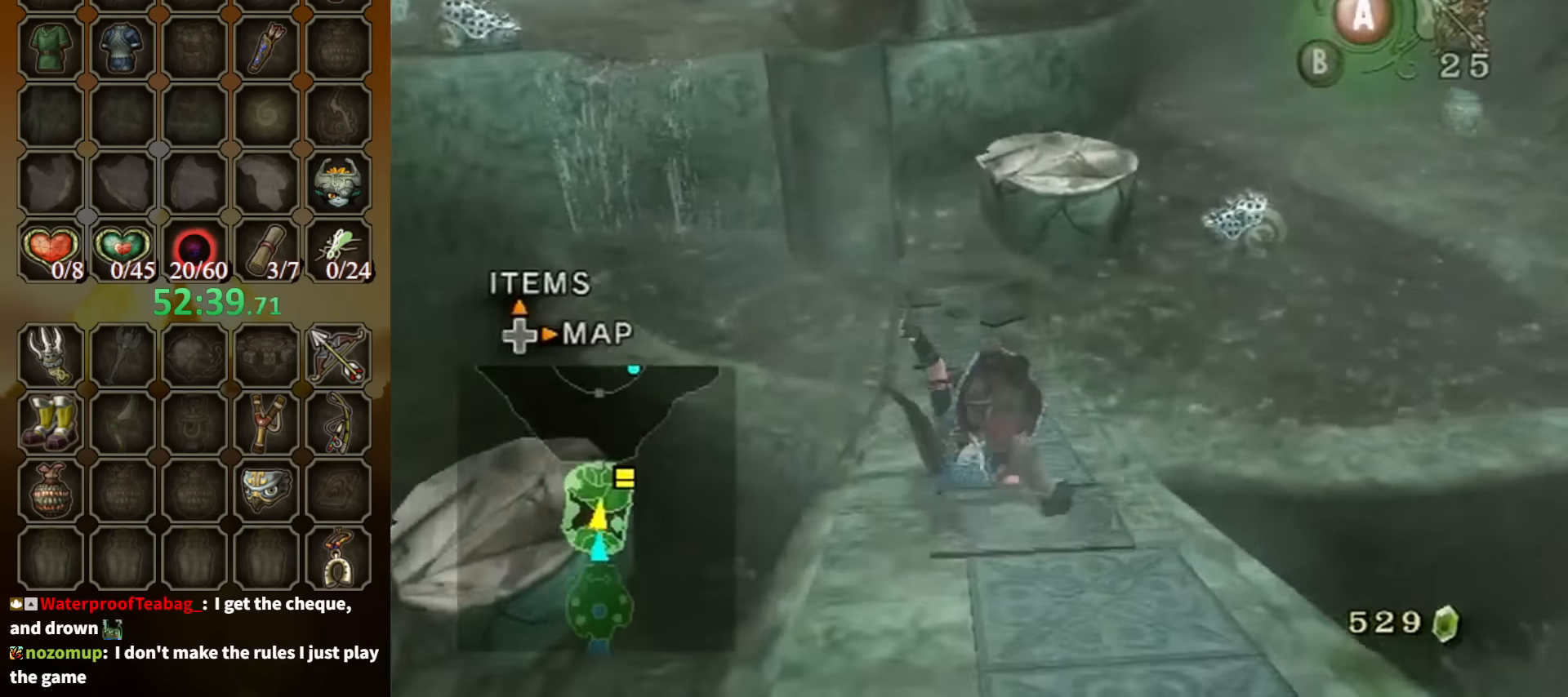
{"buttons": ["A"], "left_stick": "up", "right_stick": "center", "events": [[34, "A", "up"], [500, "A", "down"]]}
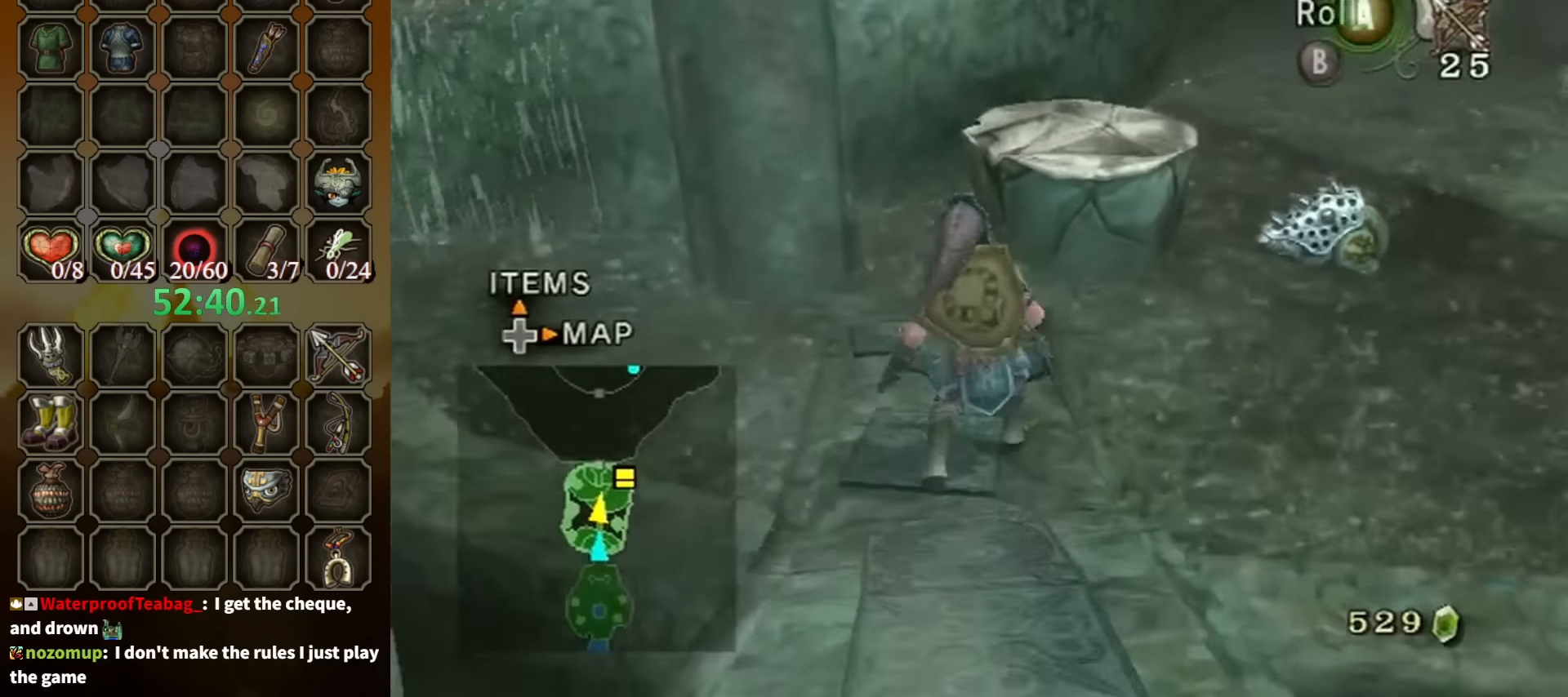
{"buttons": [], "left_stick": "up", "right_stick": "center", "events": [[67, "A", "up"], [134, "A", "down"], [200, "A", "up"]]}
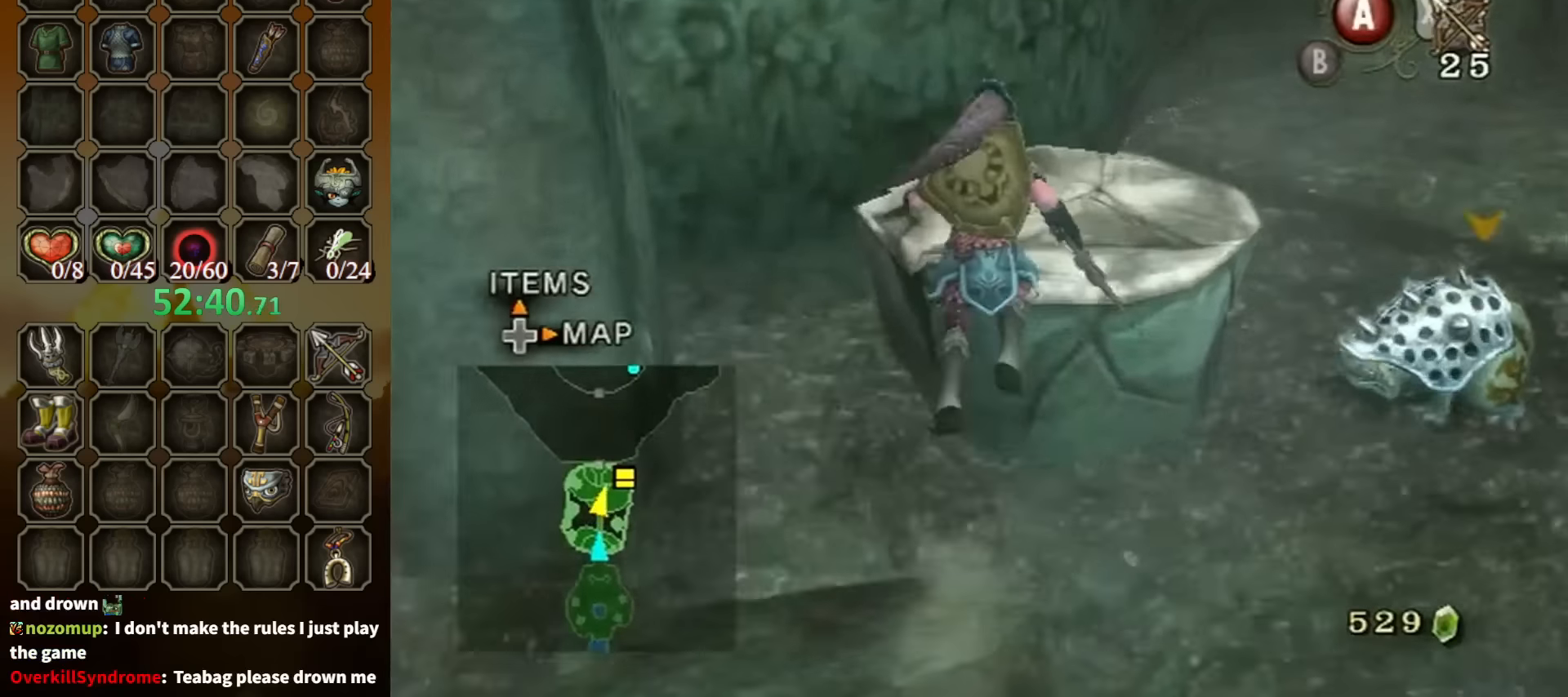
{"buttons": [], "left_stick": "up", "right_stick": "down-right", "events": [[200, "right_stick", "down-right"]]}
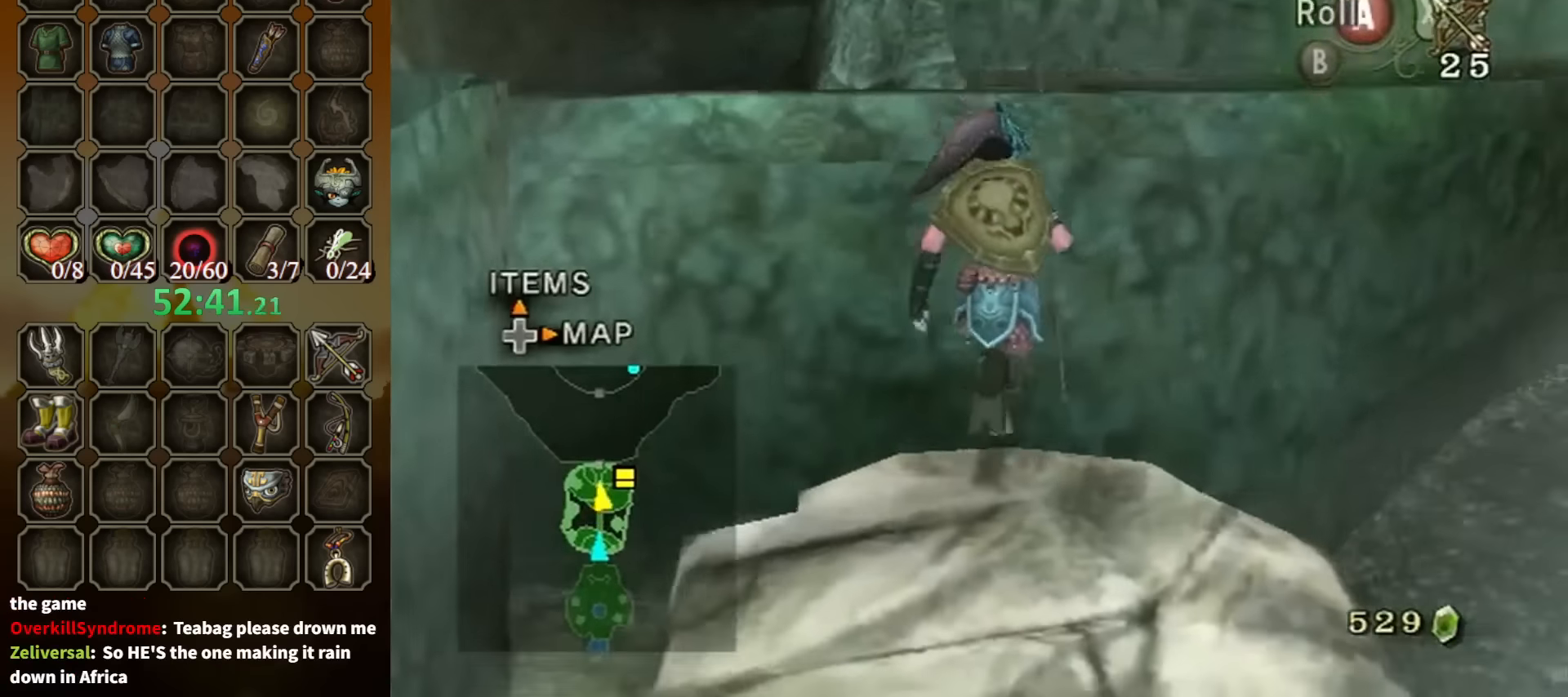
{"buttons": [], "left_stick": "up", "right_stick": "center", "events": [[100, "right_stick", "center"]]}
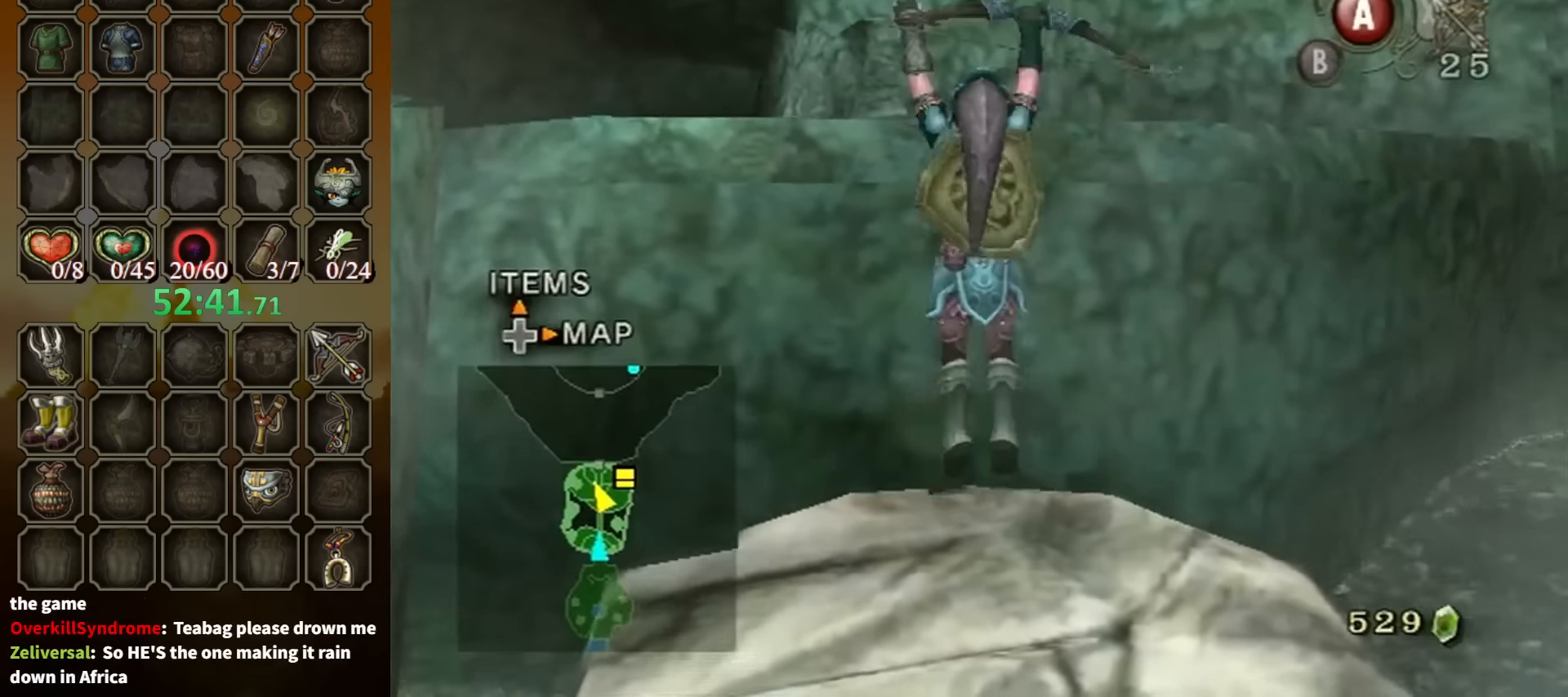
{"buttons": [], "left_stick": "center", "right_stick": "center", "events": [[467, "left_stick", "center"]]}
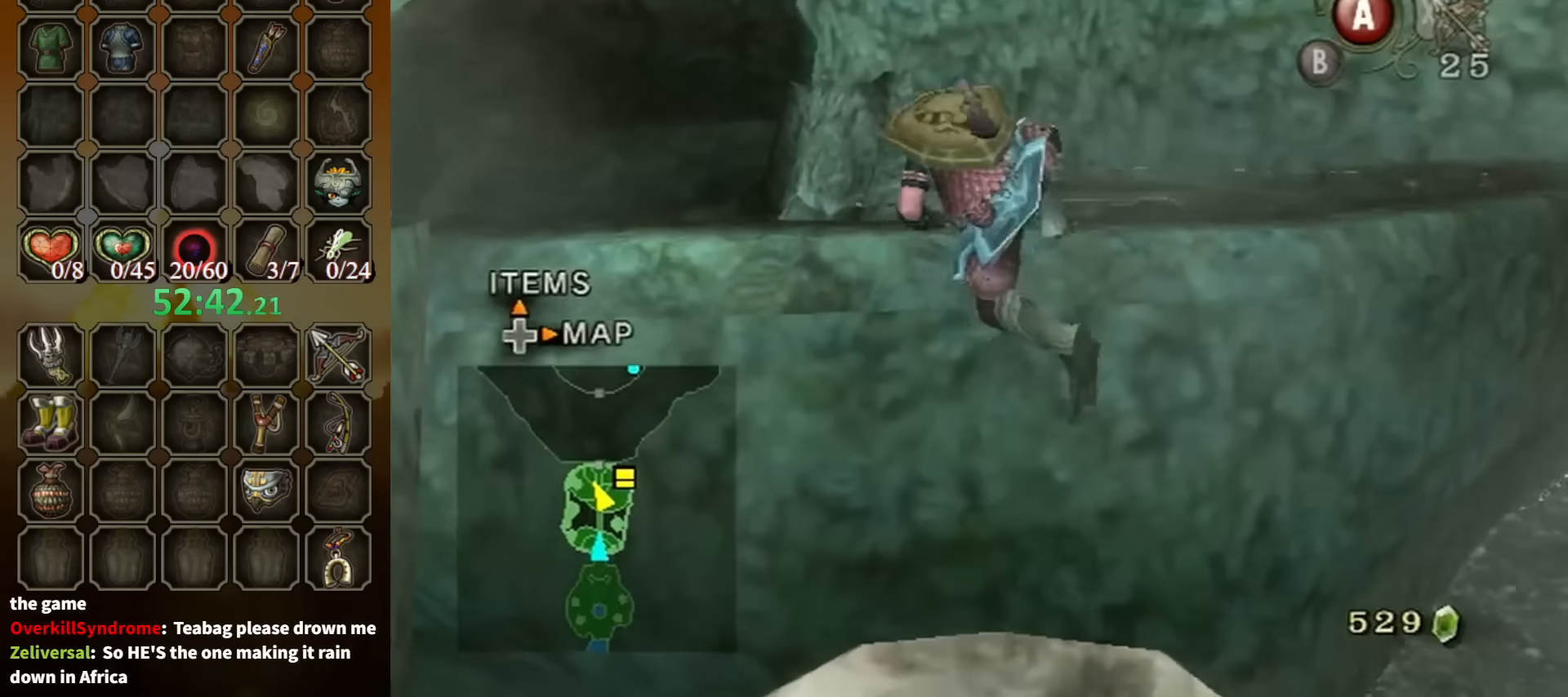
{"buttons": [], "left_stick": "up-right", "right_stick": "center", "events": [[200, "left_stick", "up"], [367, "left_stick", "up-right"]]}
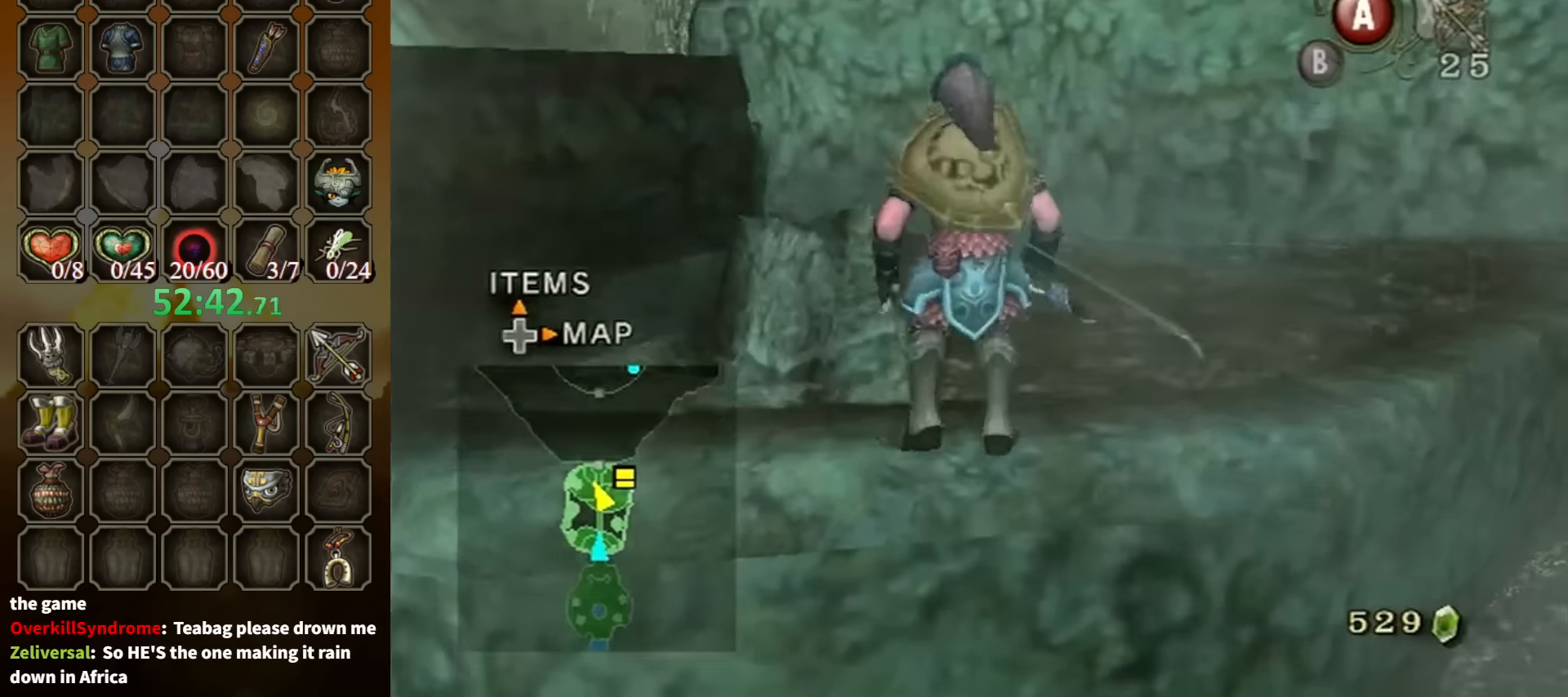
{"buttons": ["A"], "left_stick": "up-left", "right_stick": "center", "events": [[400, "left_stick", "up"], [434, "A", "down"], [500, "left_stick", "up-left"]]}
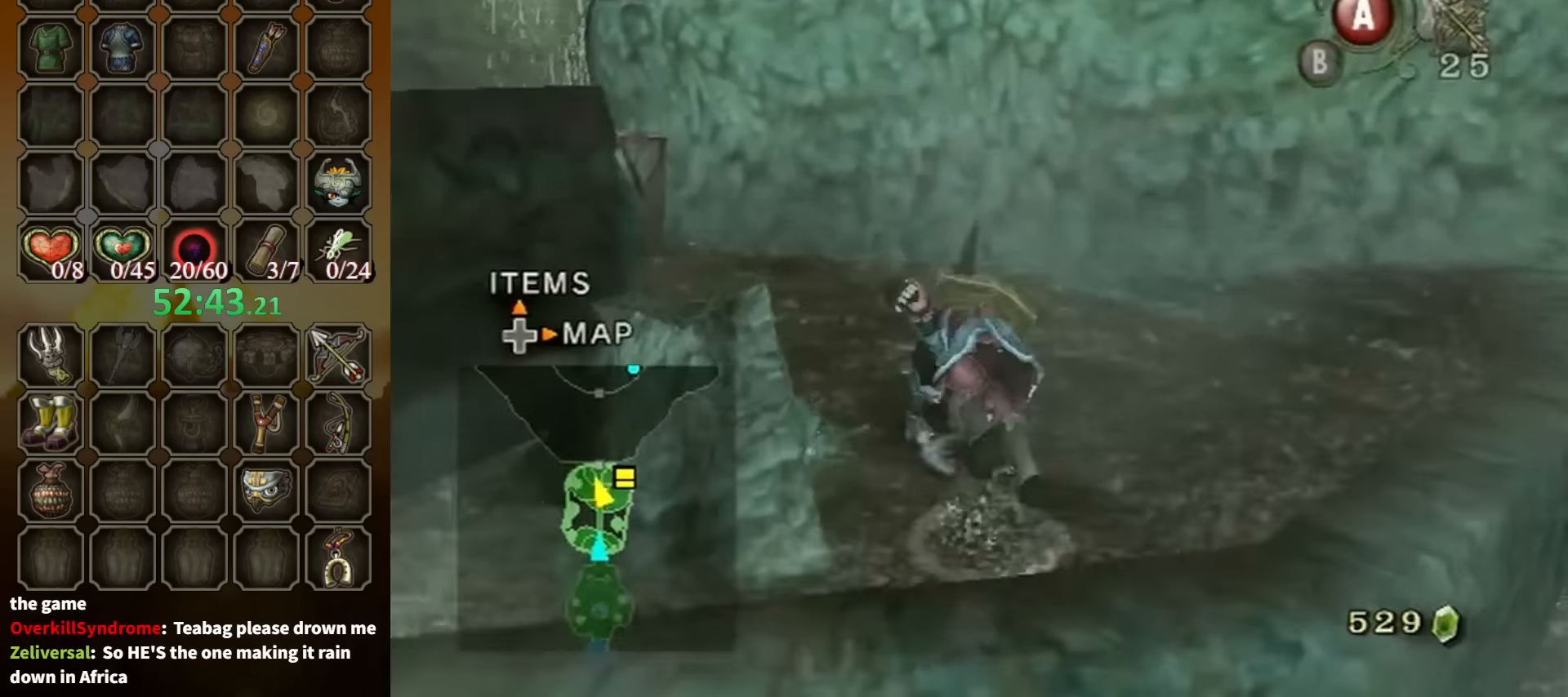
{"buttons": [], "left_stick": "up-left", "right_stick": "center", "events": [[34, "A", "up"]]}
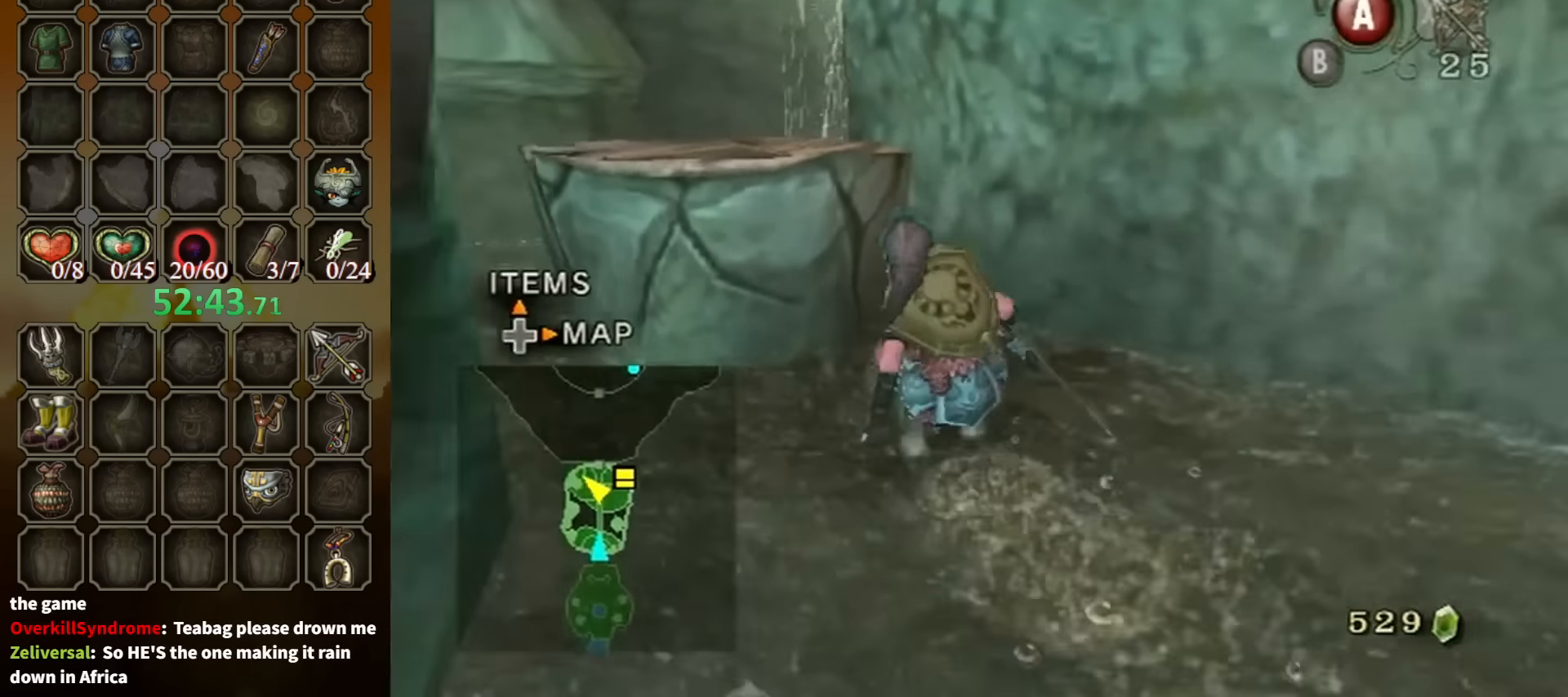
{"buttons": [], "left_stick": "up-left", "right_stick": "center", "events": [[167, "A", "down"], [167, "left_stick", "center"], [234, "A", "up"], [267, "left_stick", "up-left"]]}
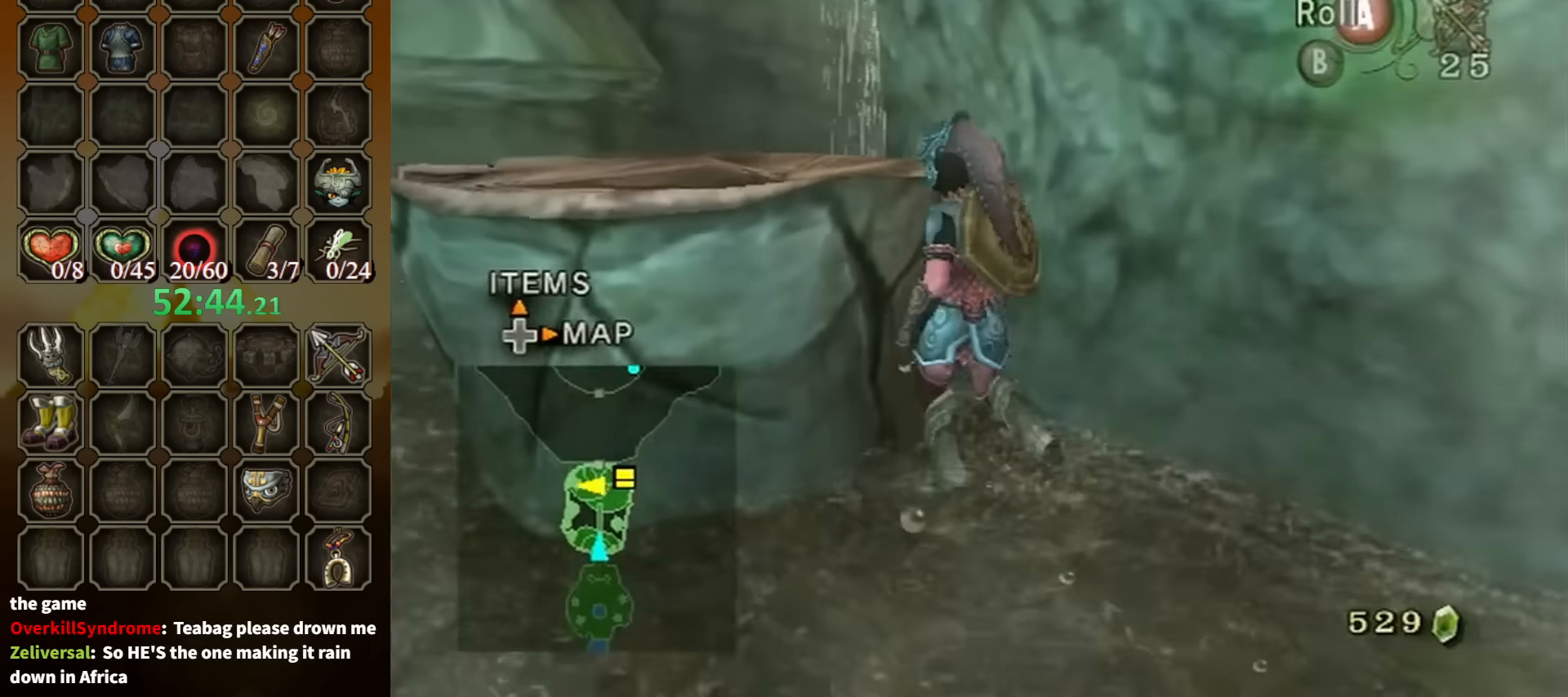
{"buttons": [], "left_stick": "left", "right_stick": "center", "events": [[267, "left_stick", "left"]]}
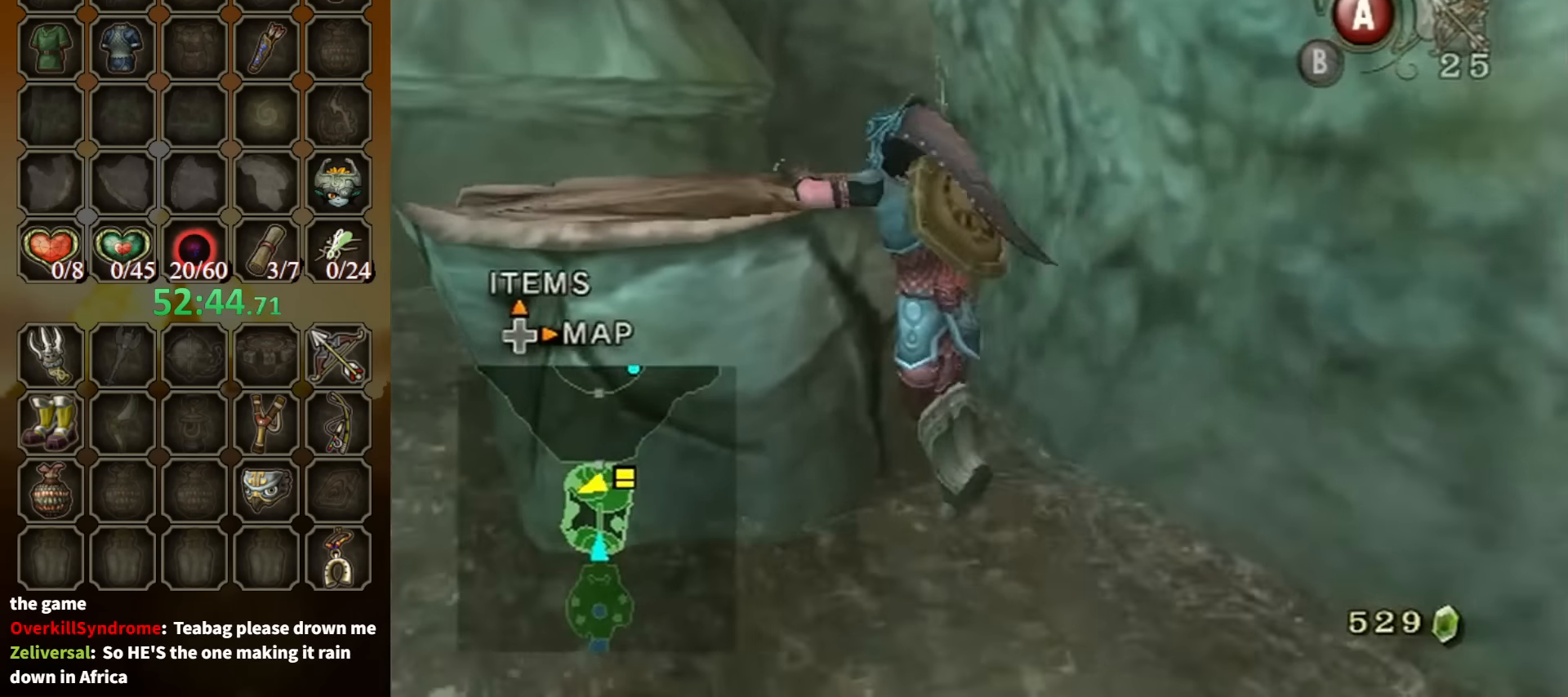
{"buttons": [], "left_stick": "center", "right_stick": "left", "events": [[434, "left_stick", "center"], [434, "right_stick", "left"]]}
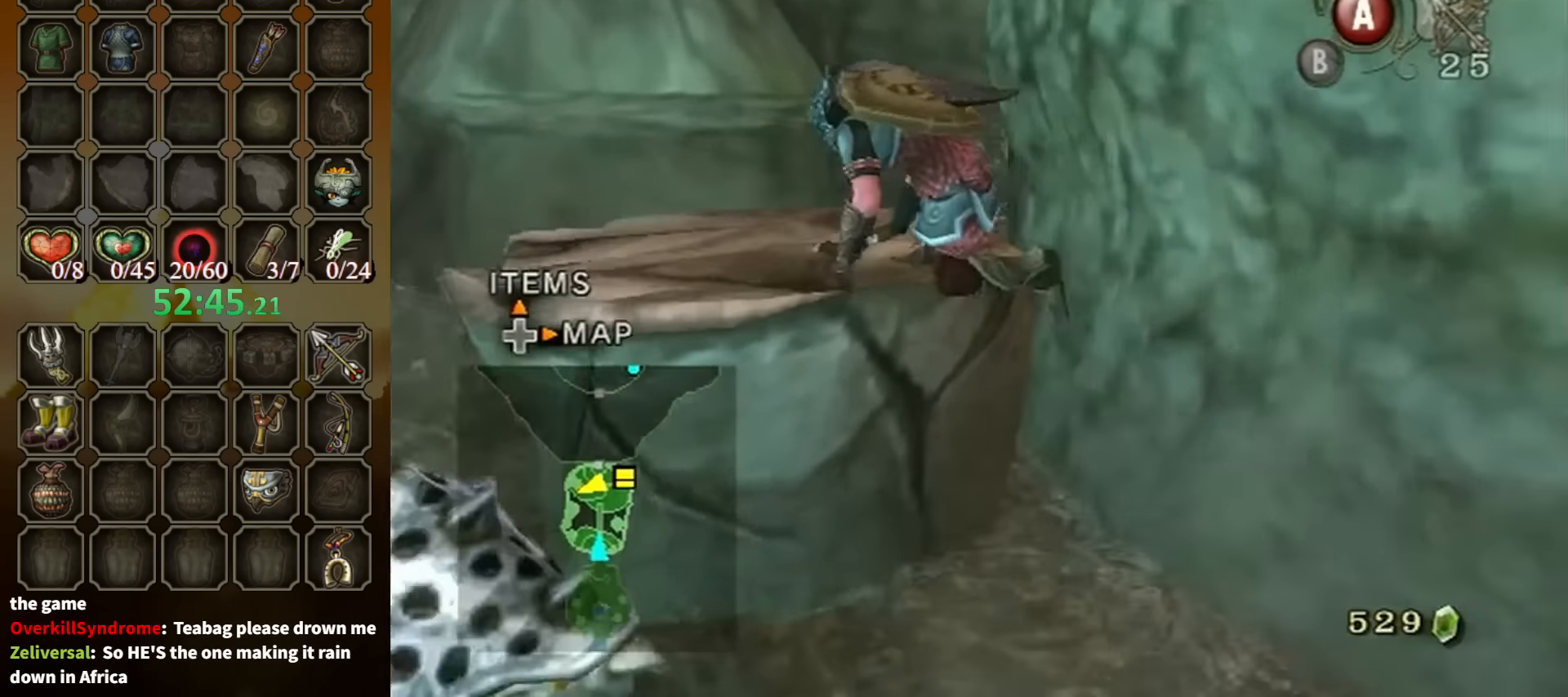
{"buttons": [], "left_stick": "up", "right_stick": "center", "events": [[267, "left_stick", "up"], [367, "right_stick", "center"]]}
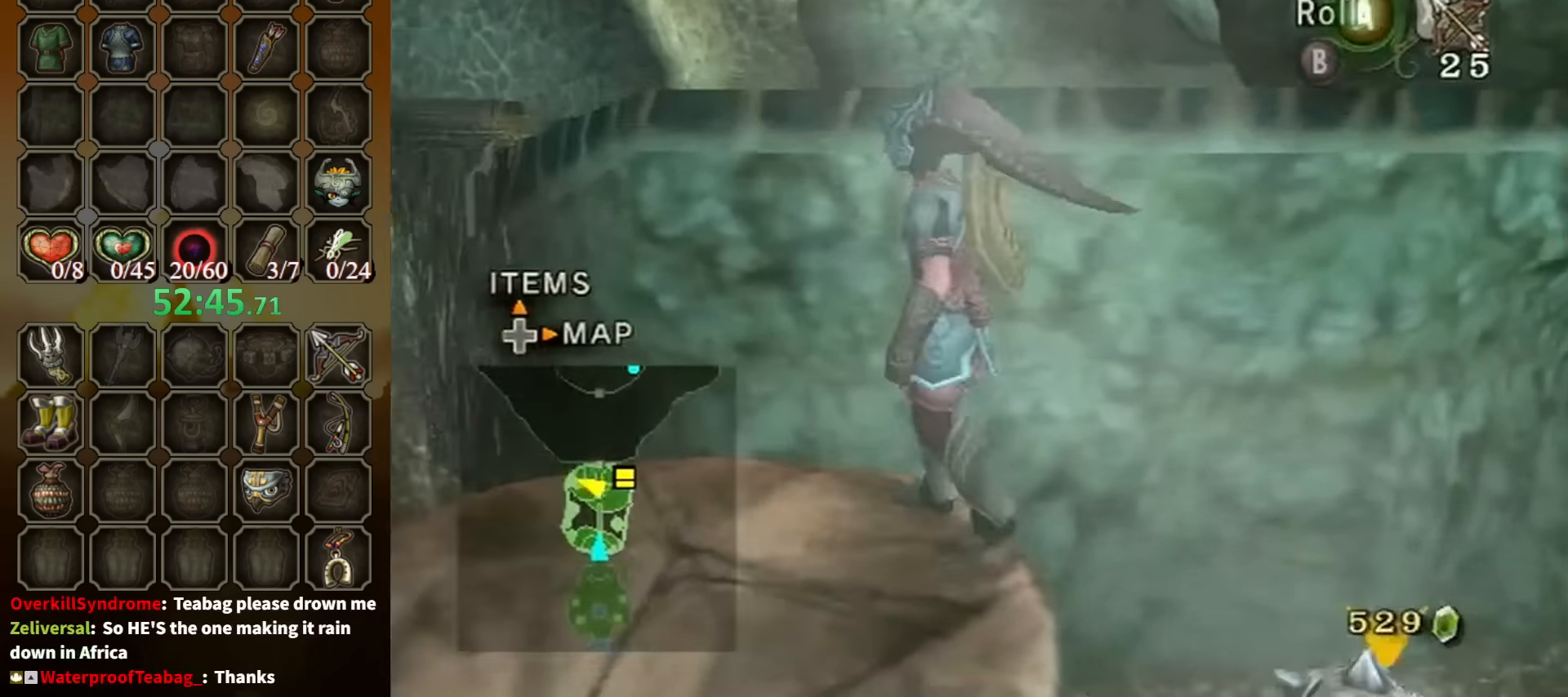
{"buttons": [], "left_stick": "up", "right_stick": "center", "events": []}
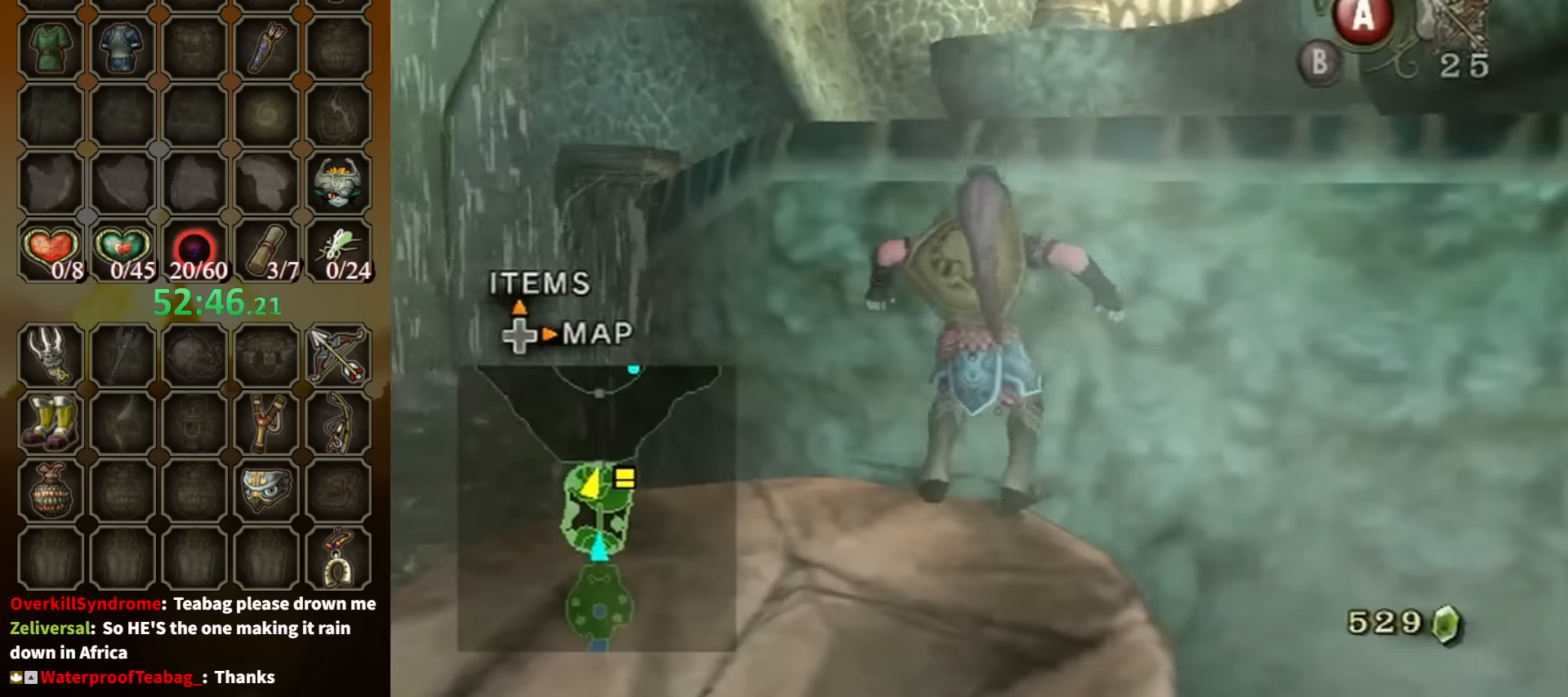
{"buttons": [], "left_stick": "up", "right_stick": "center", "events": [[67, "right_stick", "left"], [367, "right_stick", "center"]]}